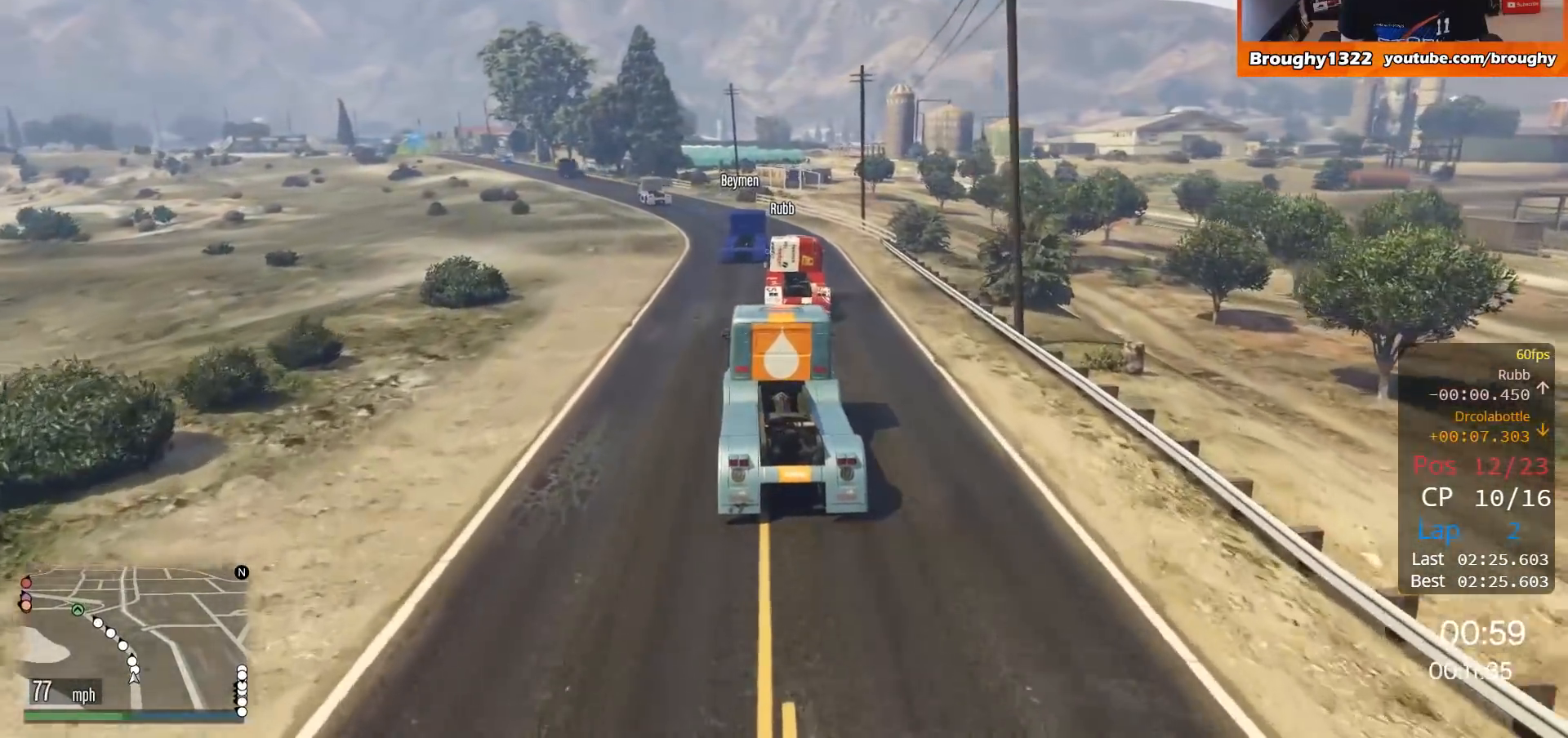
Gameplay with a controller (Xbox layout); each line is a JSON object with the inputs held at the frame after it. "events" lists button and stick changes between this image and that frame as [ms after this image, input, new state], when the widget could be followed in between.
{"buttons": ["R2"], "left_stick": "center", "right_stick": "center", "events": [[184, "left_stick", "center"], [317, "left_stick", "up-left"], [484, "left_stick", "center"]]}
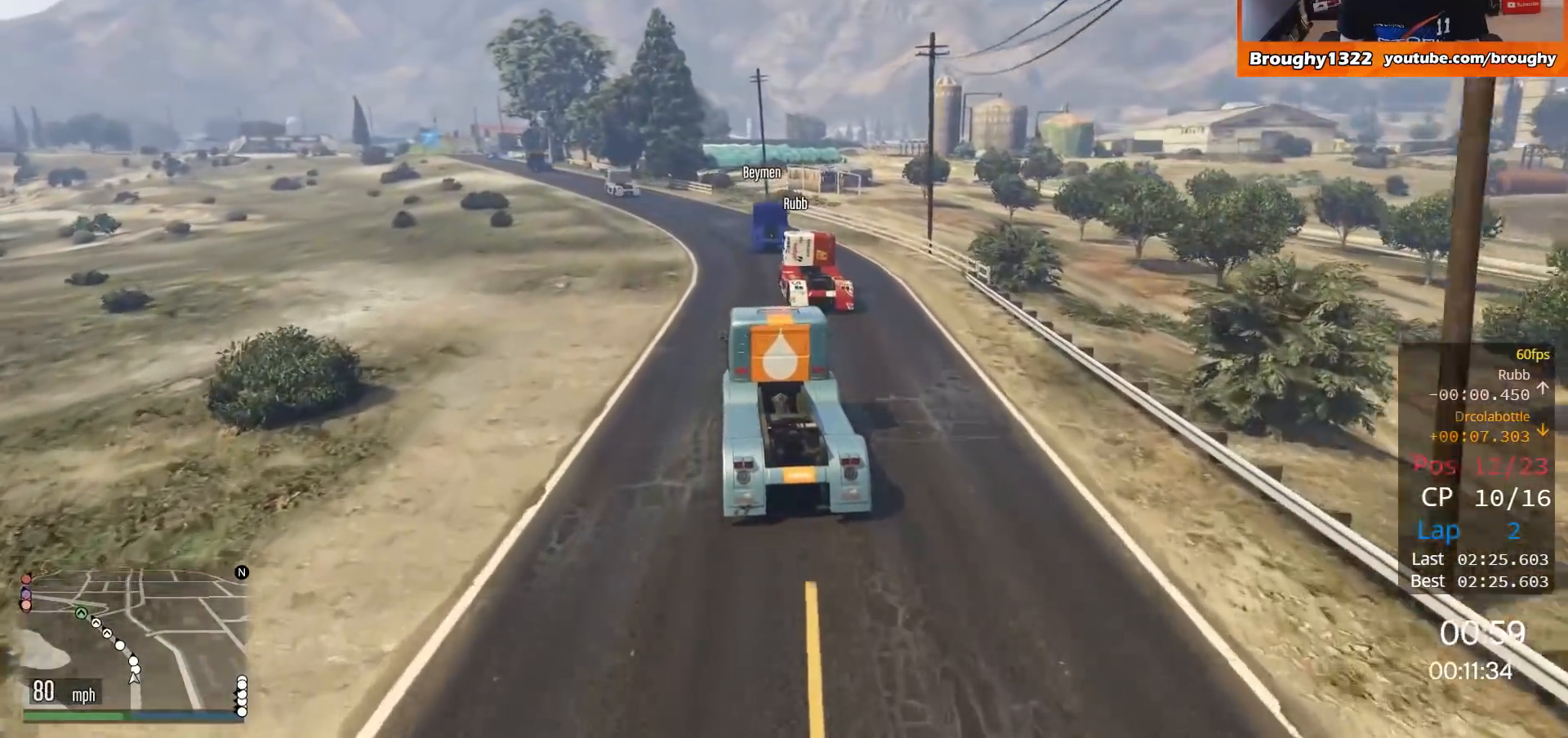
{"buttons": ["R2"], "left_stick": "center", "right_stick": "center", "events": []}
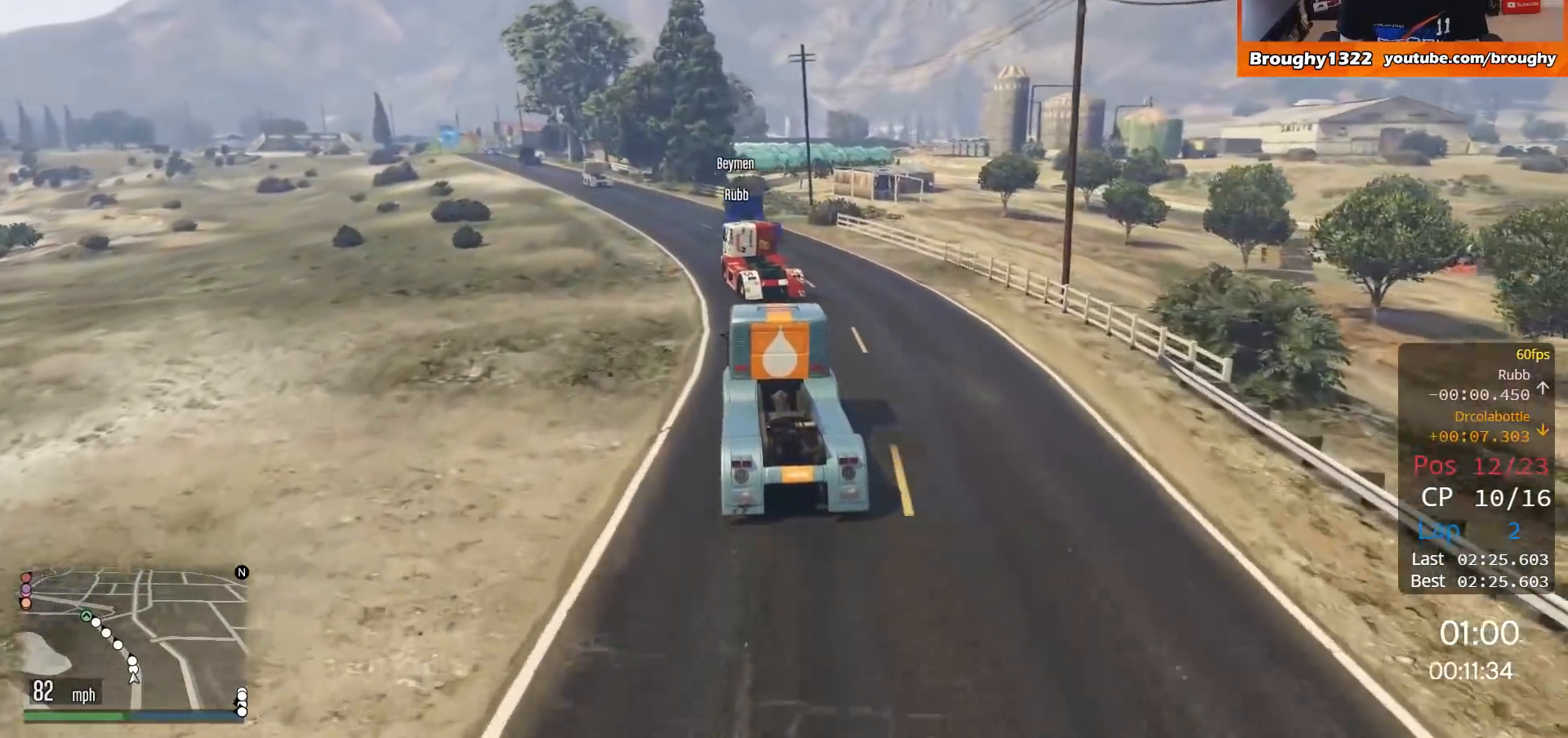
{"buttons": ["R2"], "left_stick": "center", "right_stick": "center", "events": [[17, "left_stick", "up-left"], [451, "left_stick", "center"]]}
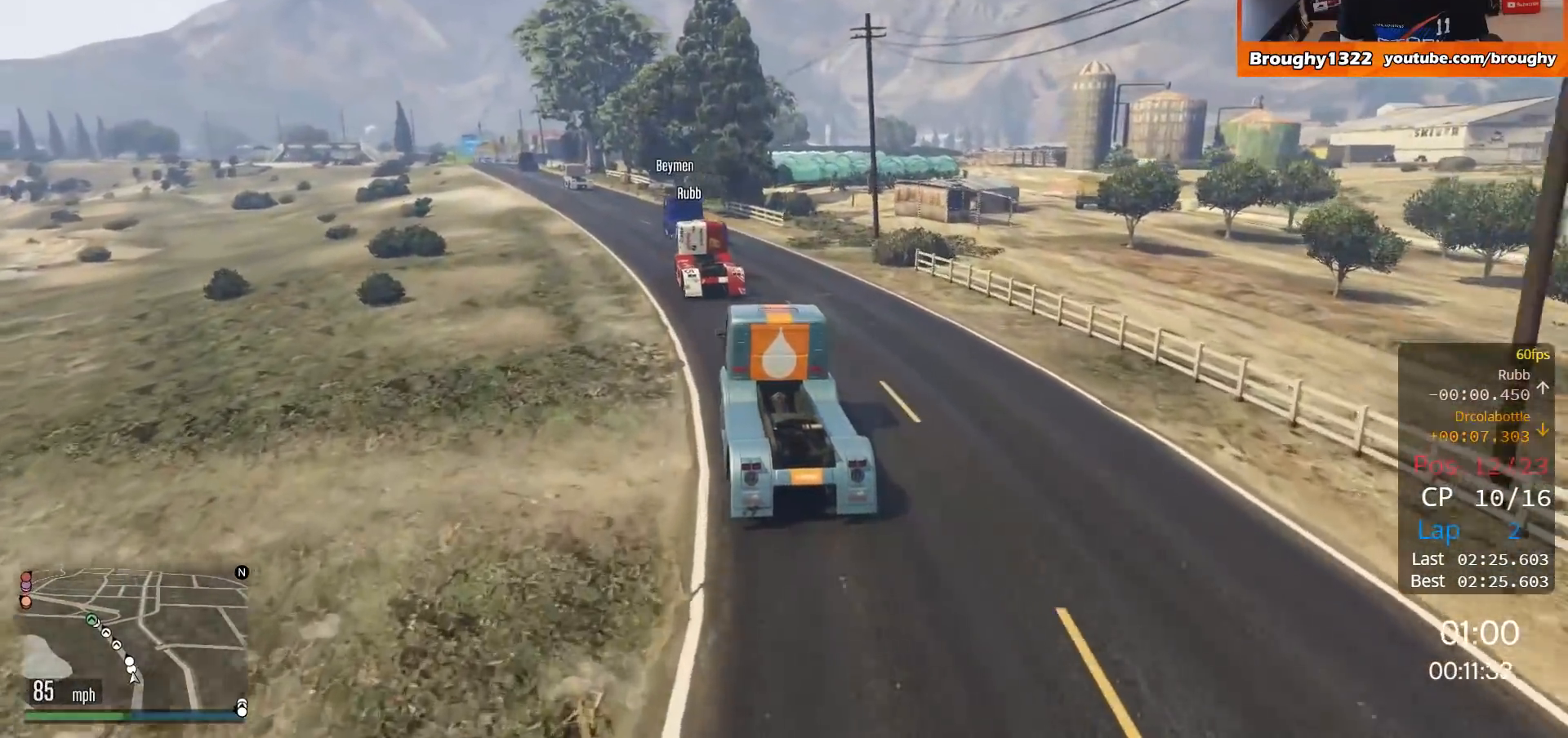
{"buttons": ["R2"], "left_stick": "up-left", "right_stick": "center", "events": [[83, "left_stick", "up-left"], [283, "left_stick", "center"], [417, "left_stick", "up-left"]]}
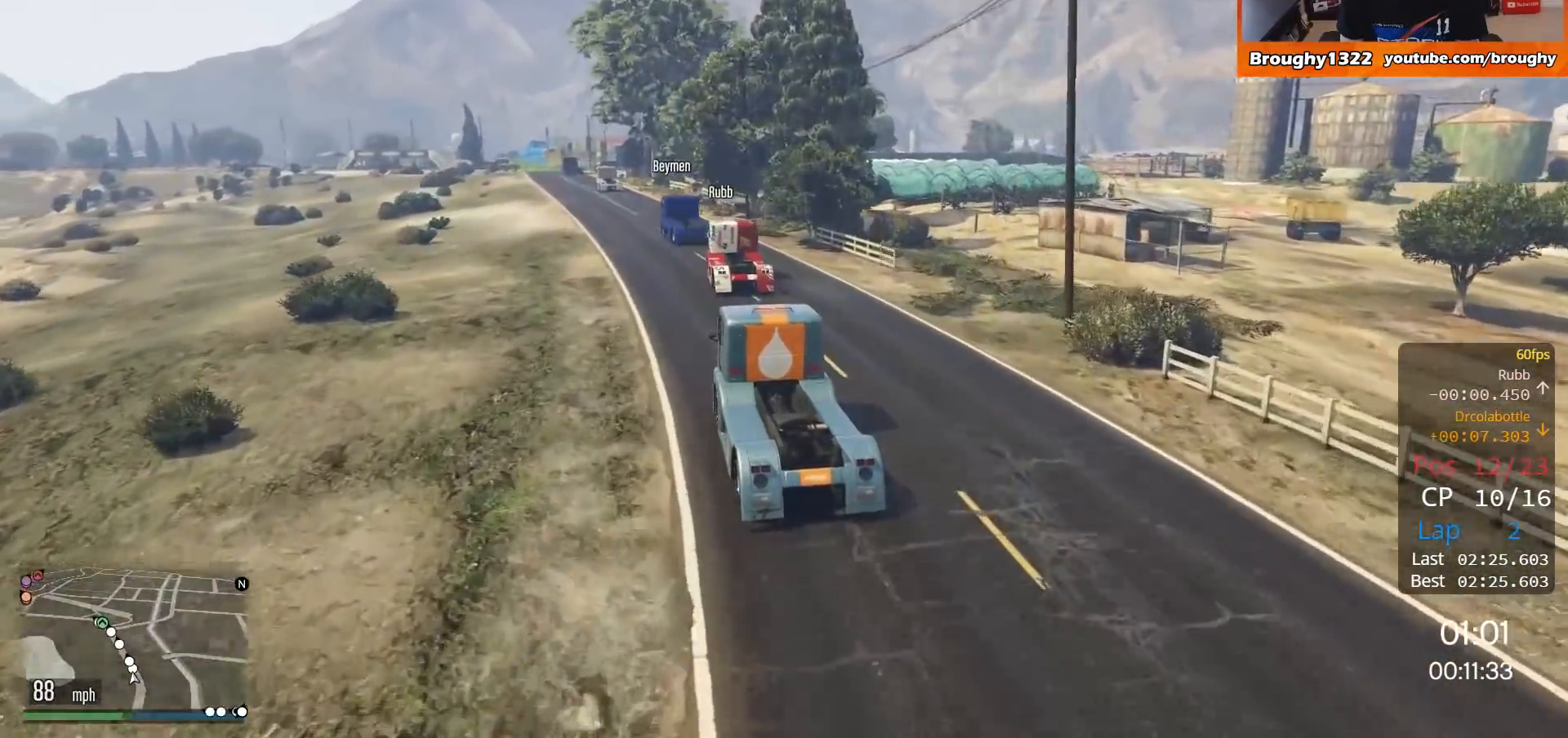
{"buttons": ["R2"], "left_stick": "right", "right_stick": "center", "events": [[117, "left_stick", "center"], [384, "left_stick", "right"]]}
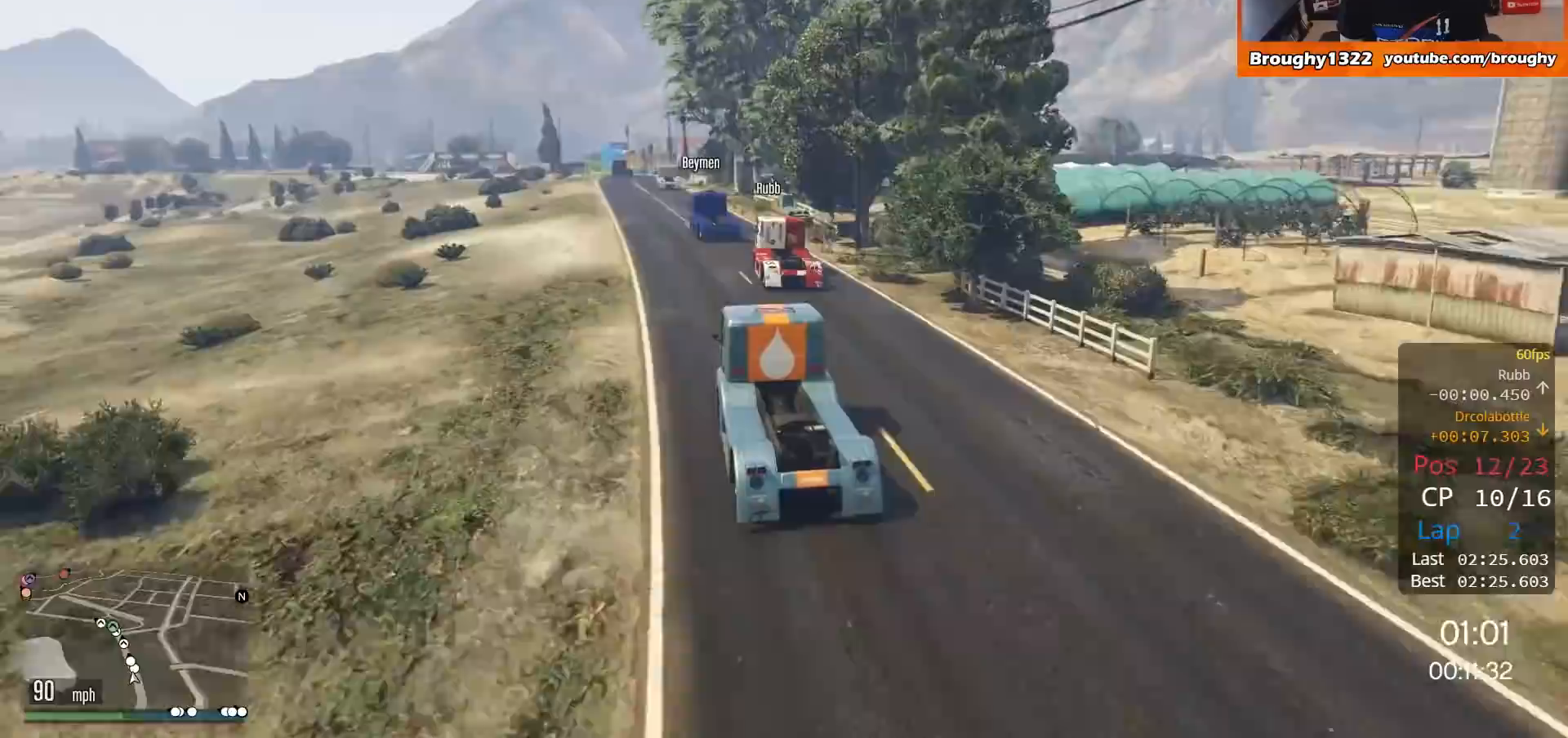
{"buttons": ["R2"], "left_stick": "center", "right_stick": "center", "events": [[50, "left_stick", "center"], [317, "left_stick", "up-left"], [450, "left_stick", "center"]]}
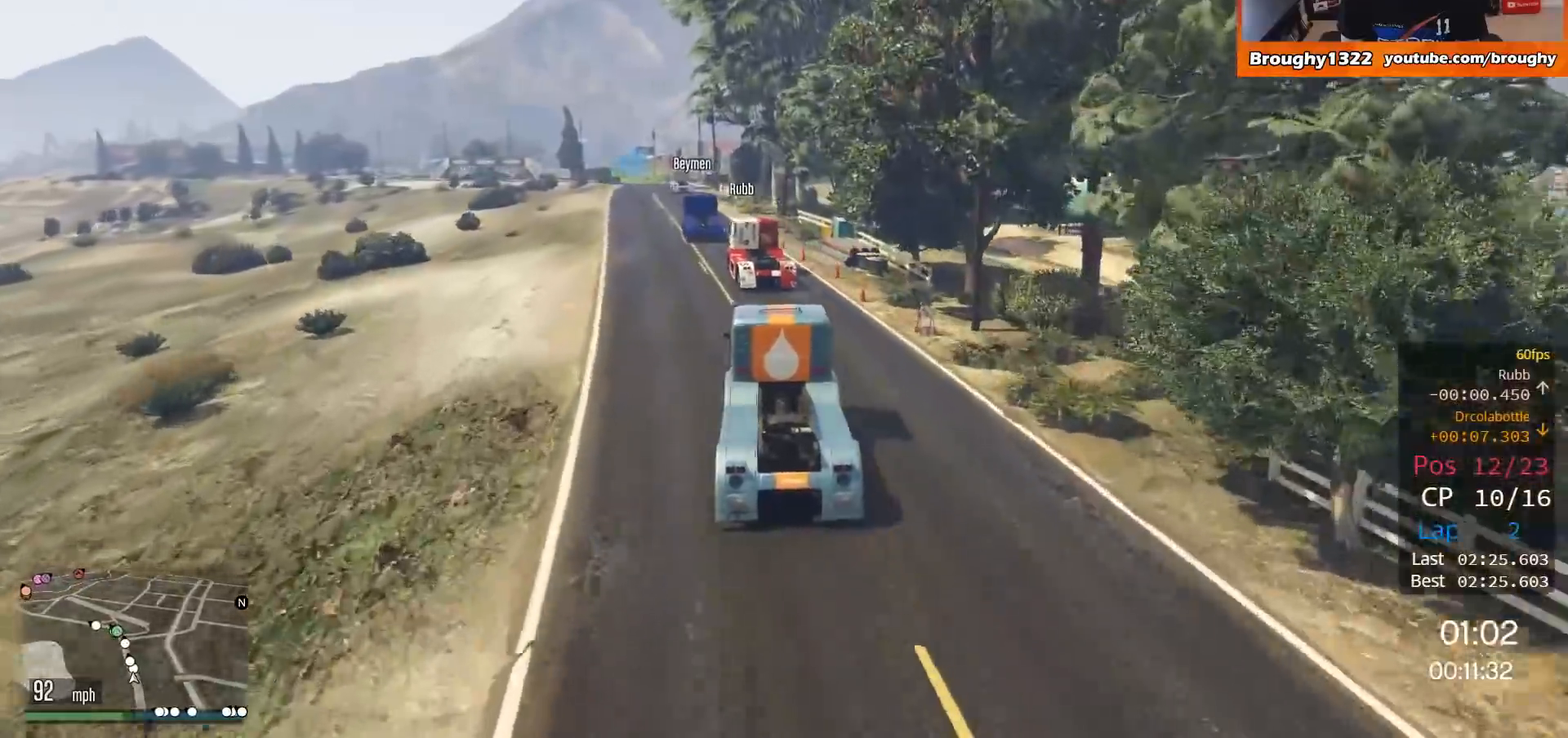
{"buttons": ["R2"], "left_stick": "center", "right_stick": "center", "events": [[184, "left_stick", "up-left"], [384, "left_stick", "center"]]}
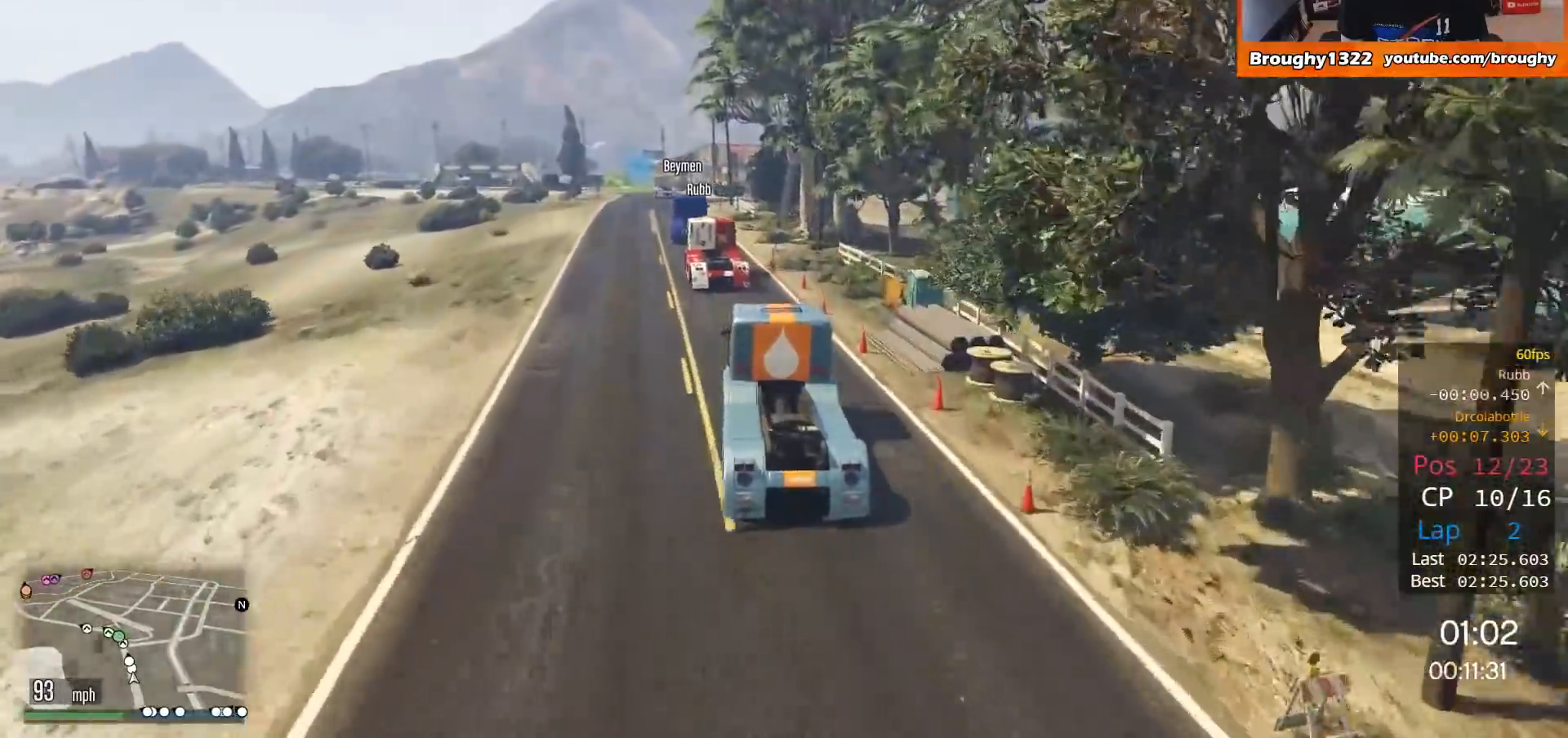
{"buttons": ["R2"], "left_stick": "right", "right_stick": "center", "events": [[83, "left_stick", "up-left"], [217, "left_stick", "center"], [384, "left_stick", "right"]]}
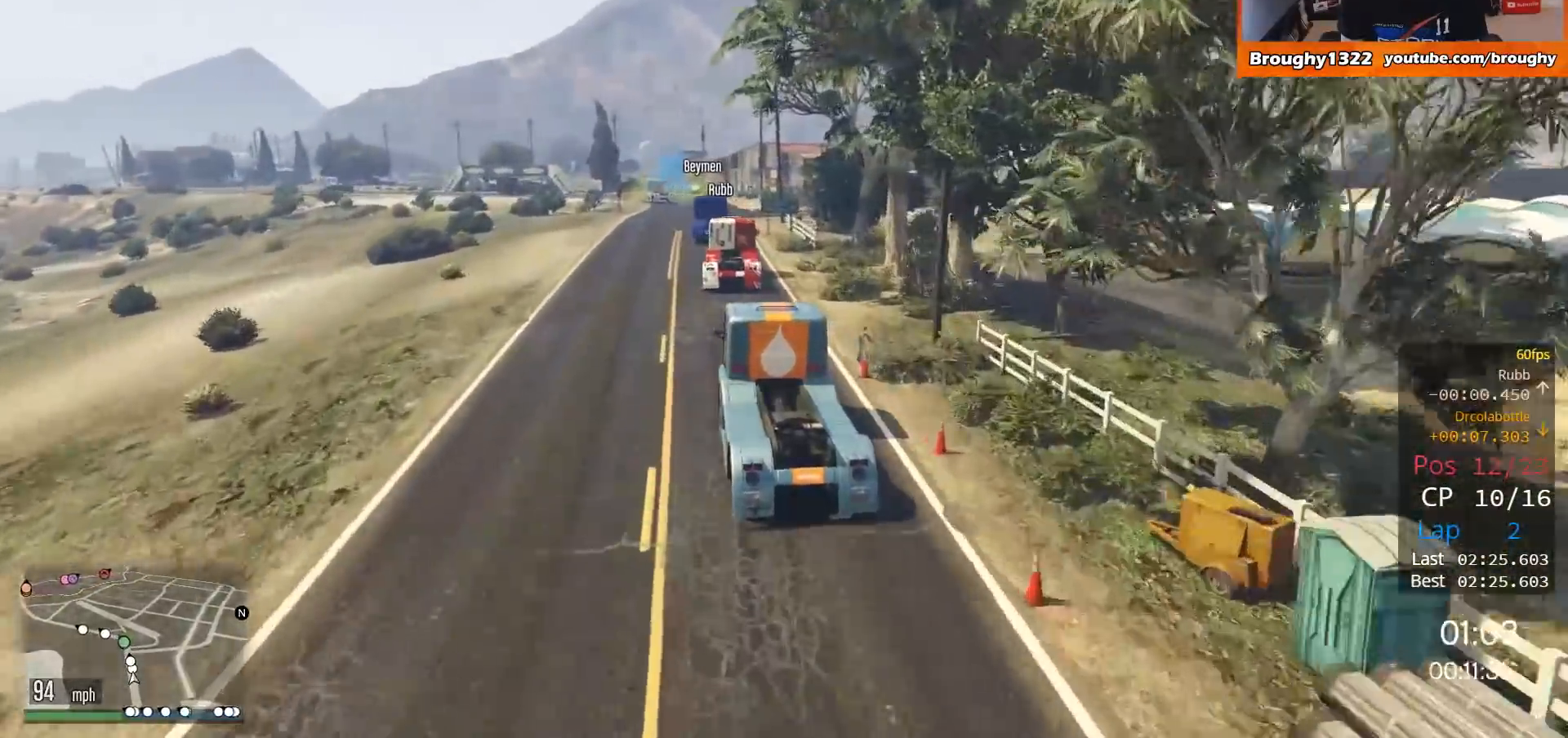
{"buttons": ["R2"], "left_stick": "center", "right_stick": "center", "events": [[50, "left_stick", "left"], [251, "left_stick", "center"], [317, "left_stick", "right"], [484, "left_stick", "center"]]}
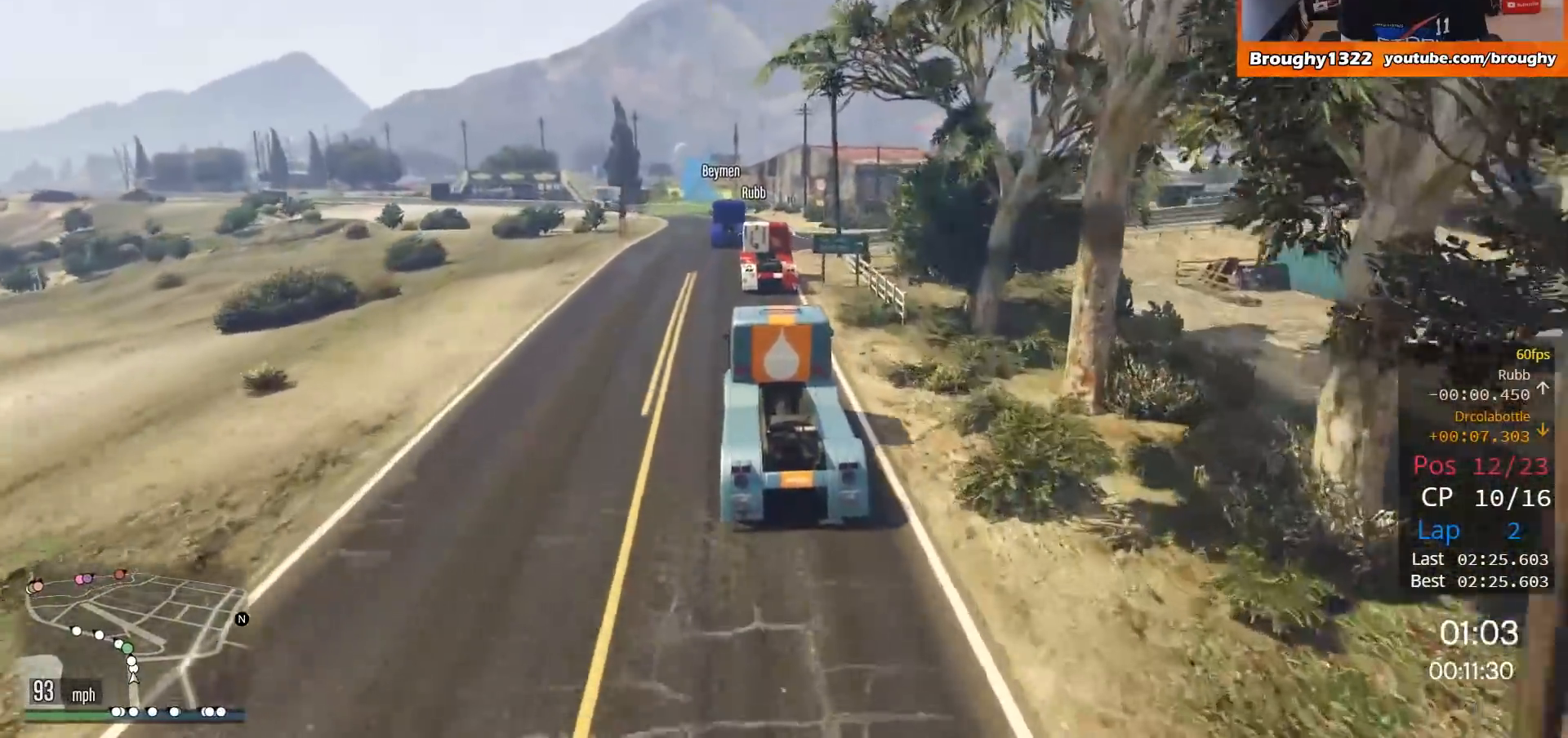
{"buttons": ["R2"], "left_stick": "up-left", "right_stick": "center", "events": [[117, "left_stick", "up-left"], [283, "left_stick", "center"], [450, "left_stick", "up-left"]]}
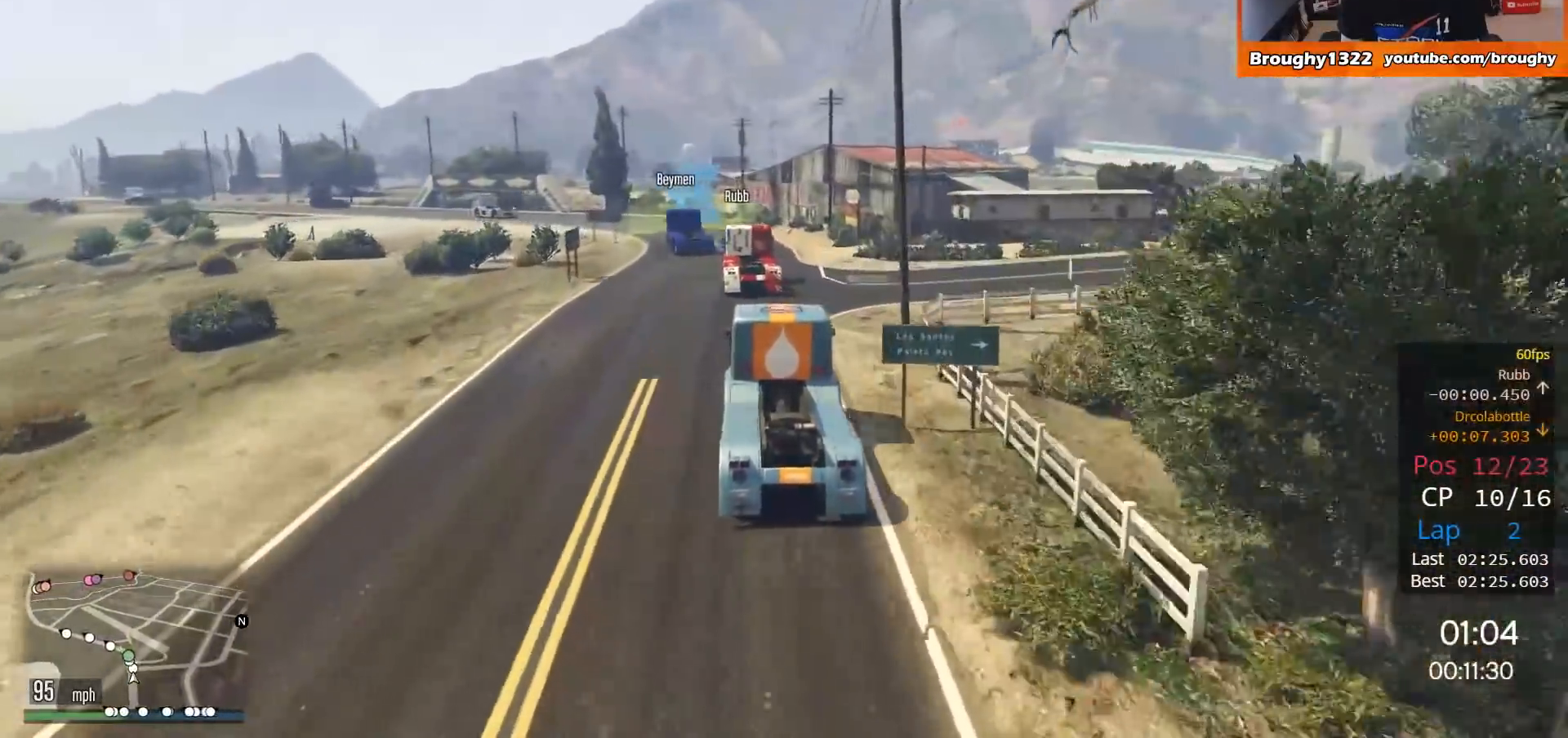
{"buttons": ["R2"], "left_stick": "center", "right_stick": "center", "events": [[351, "left_stick", "center"]]}
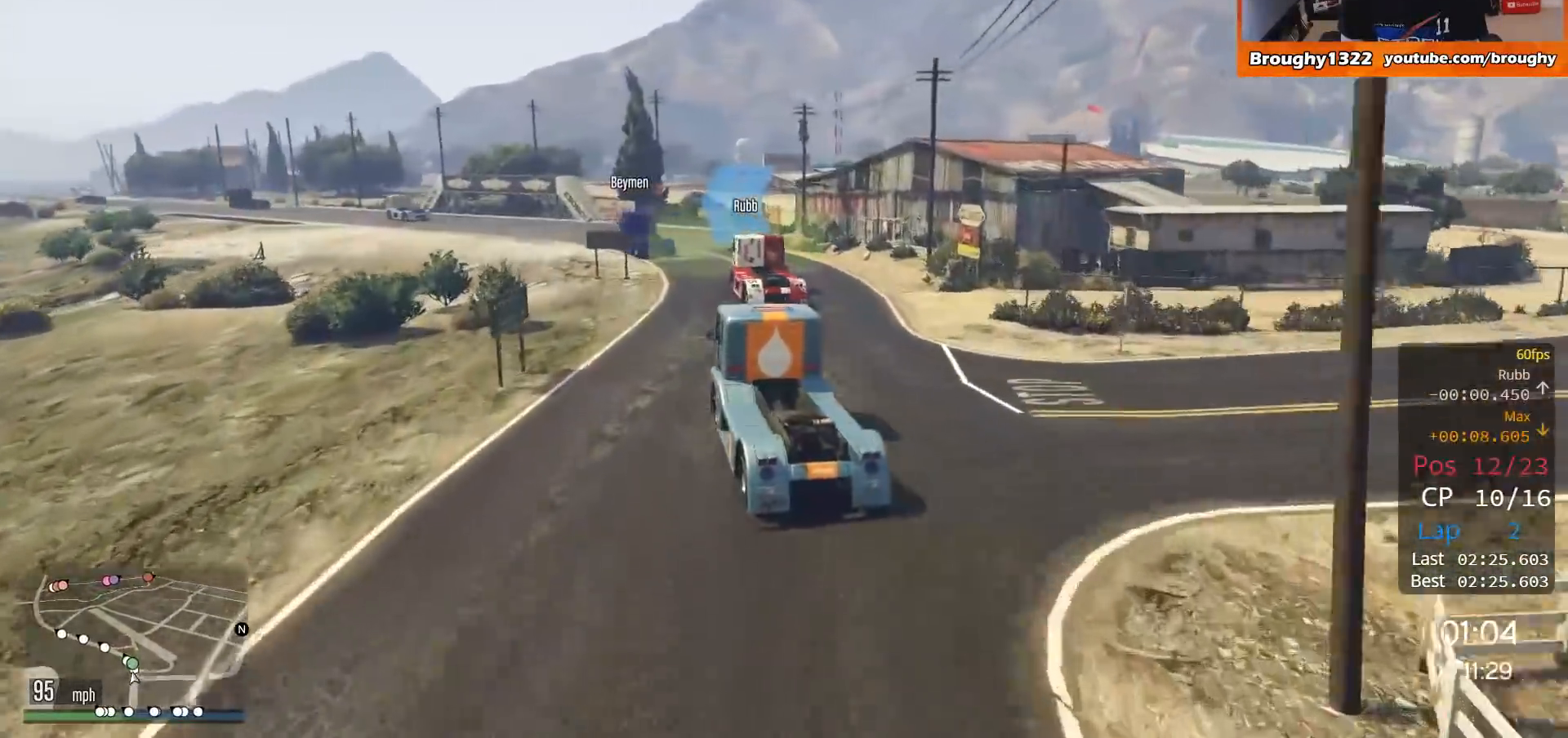
{"buttons": ["R2"], "left_stick": "center", "right_stick": "center", "events": []}
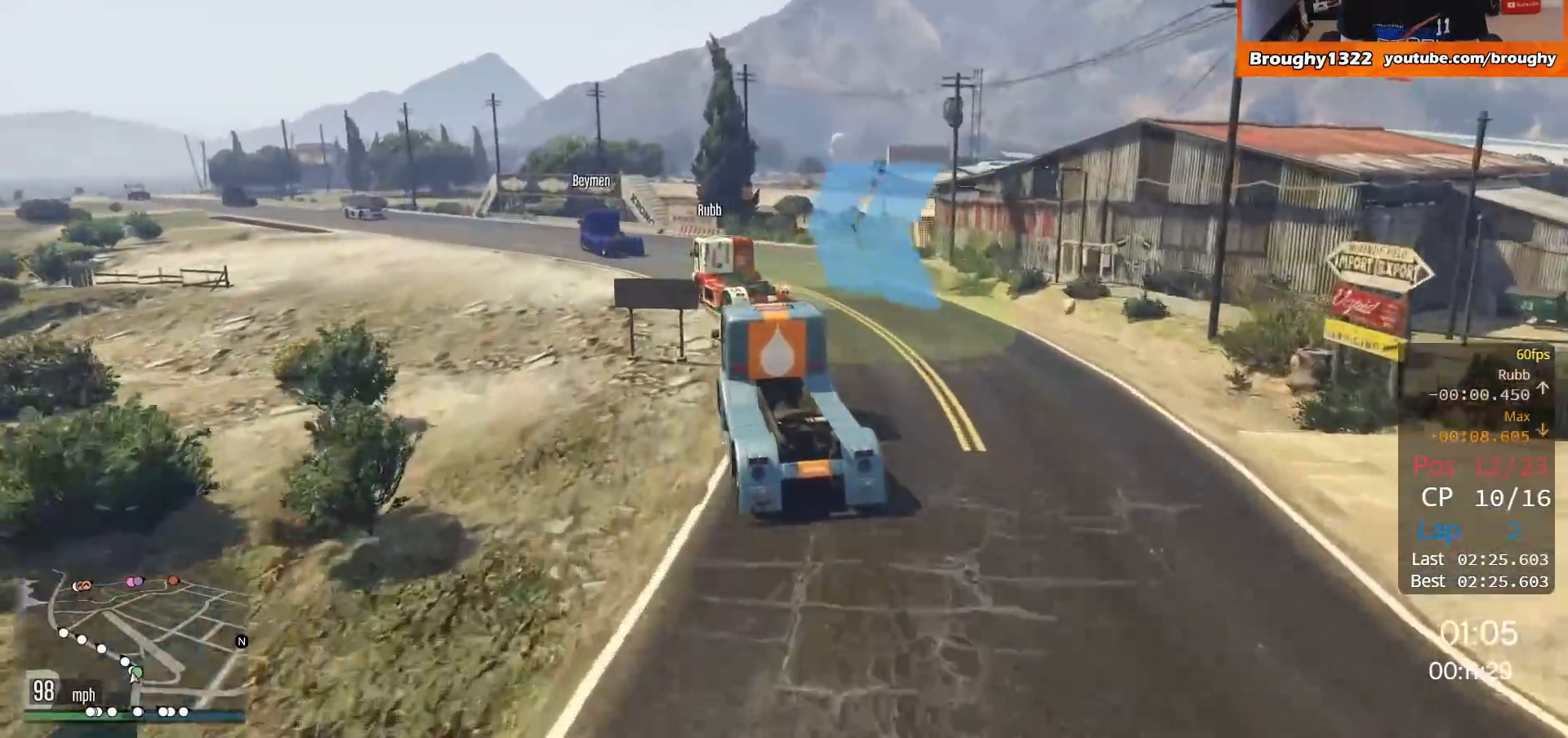
{"buttons": ["R2"], "left_stick": "left", "right_stick": "center", "events": [[50, "left_stick", "left"]]}
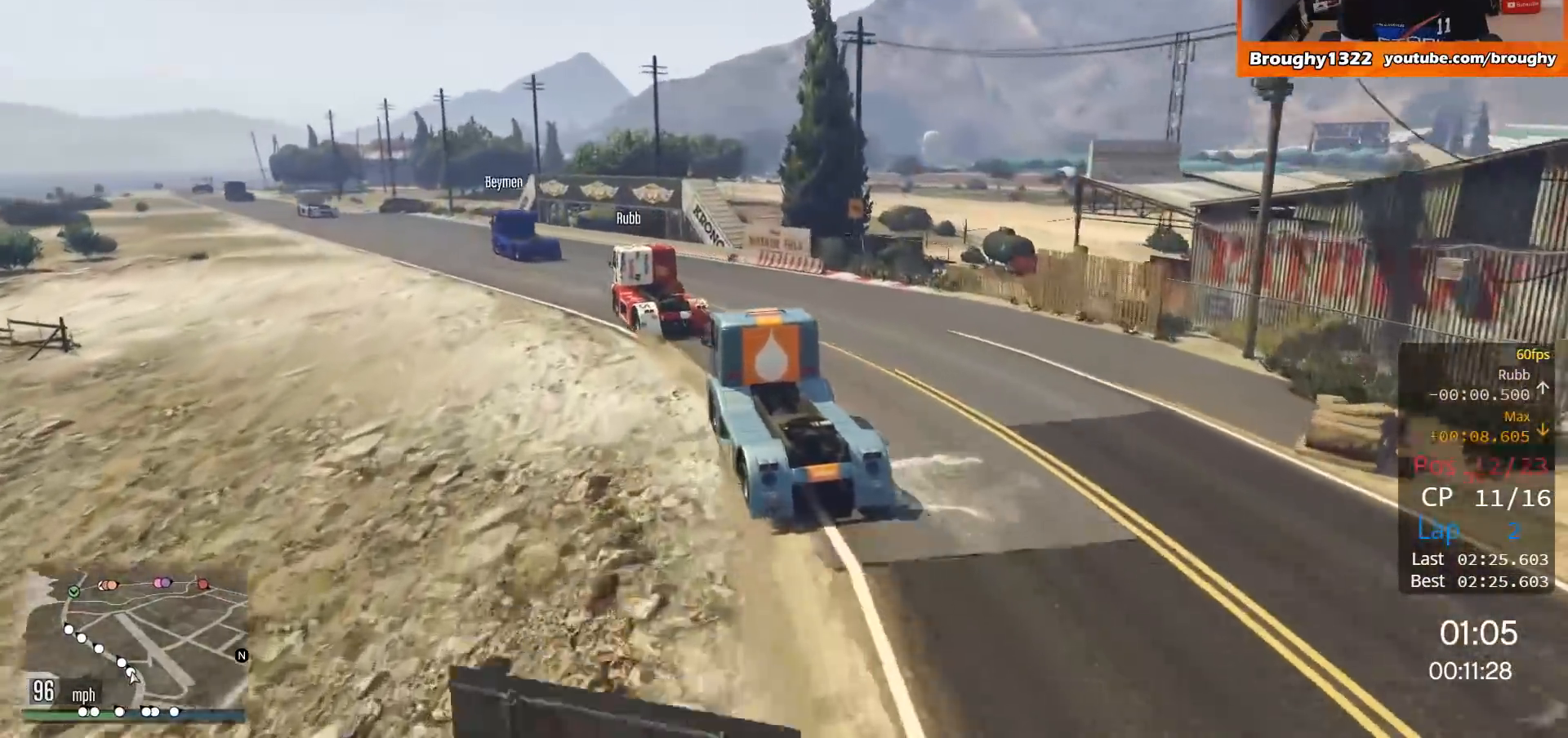
{"buttons": ["R2"], "left_stick": "left", "right_stick": "center", "events": [[117, "left_stick", "center"], [384, "left_stick", "left"]]}
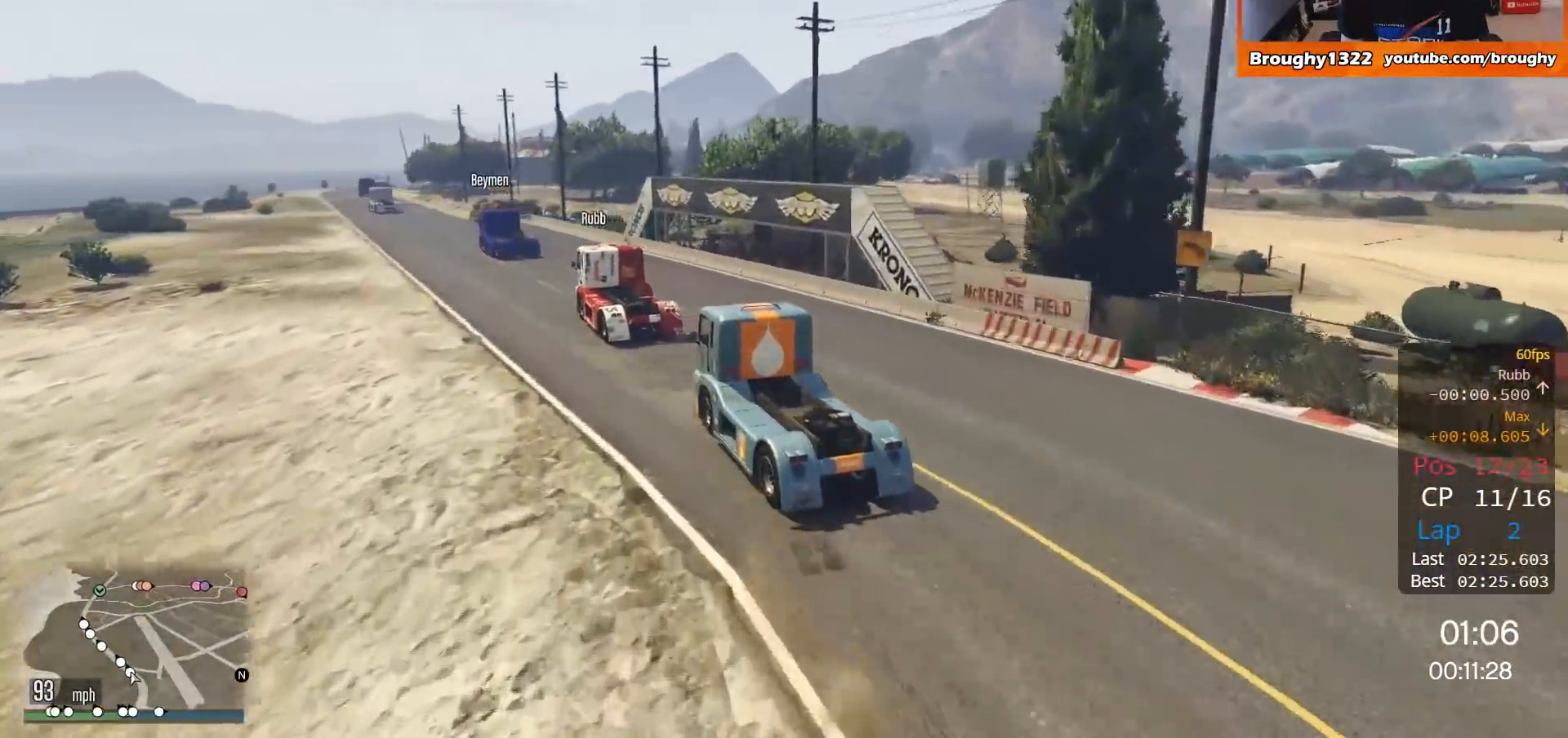
{"buttons": ["R2"], "left_stick": "center", "right_stick": "center", "events": [[117, "left_stick", "center"]]}
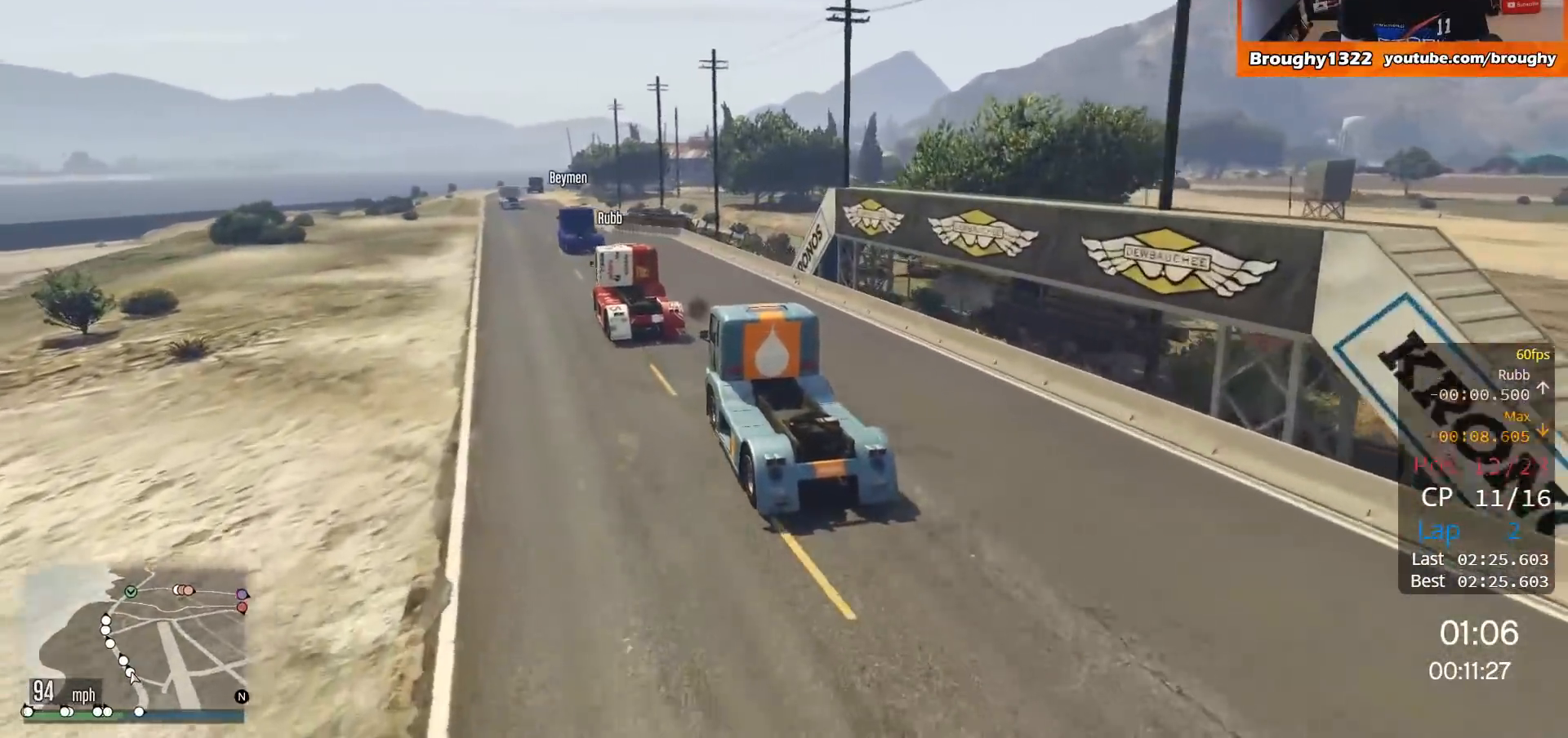
{"buttons": ["R2"], "left_stick": "center", "right_stick": "center", "events": [[283, "left_stick", "up-left"], [484, "left_stick", "center"]]}
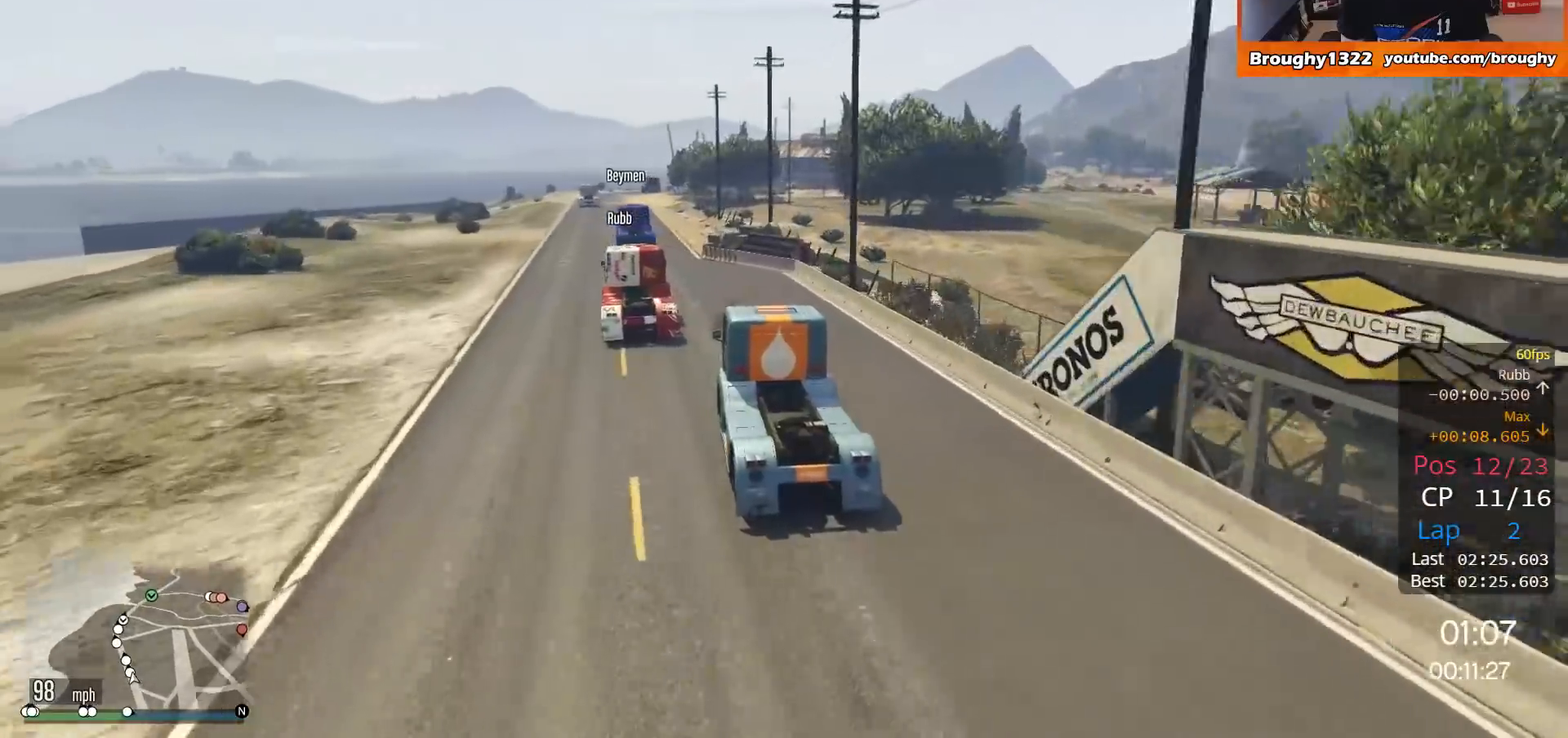
{"buttons": ["R2"], "left_stick": "center", "right_stick": "center", "events": [[251, "left_stick", "up-left"], [384, "left_stick", "center"]]}
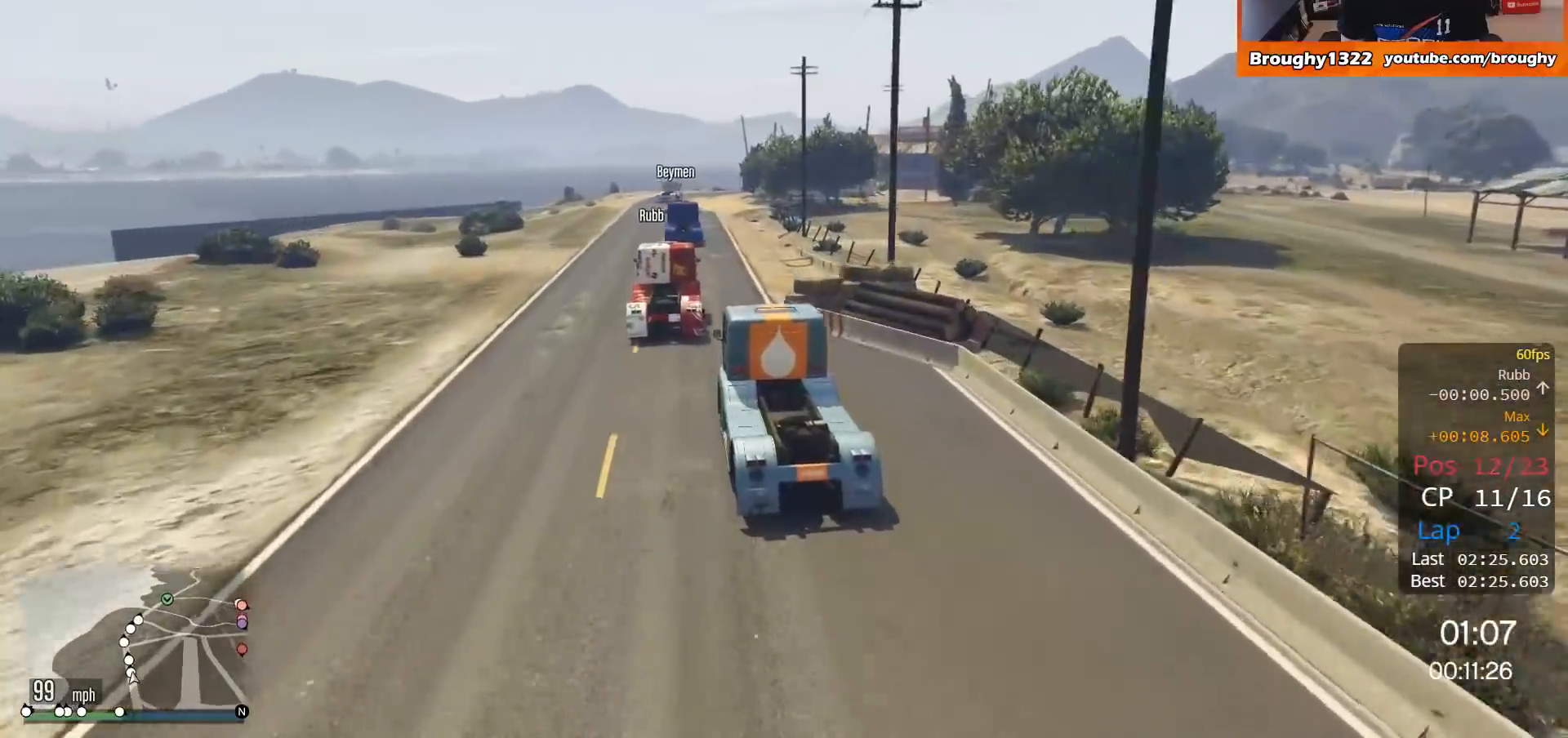
{"buttons": ["R2"], "left_stick": "center", "right_stick": "center", "events": []}
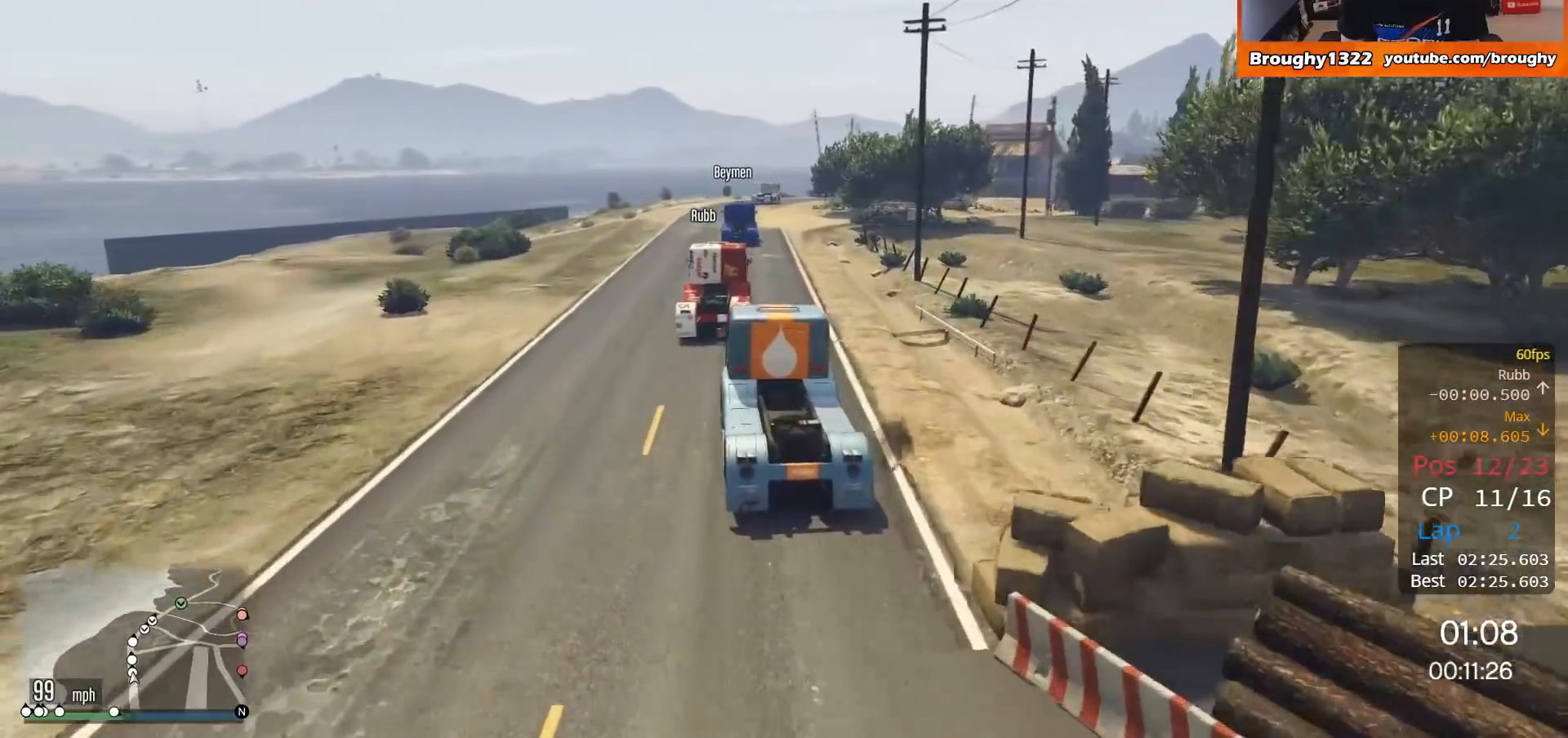
{"buttons": ["R2"], "left_stick": "center", "right_stick": "center", "events": []}
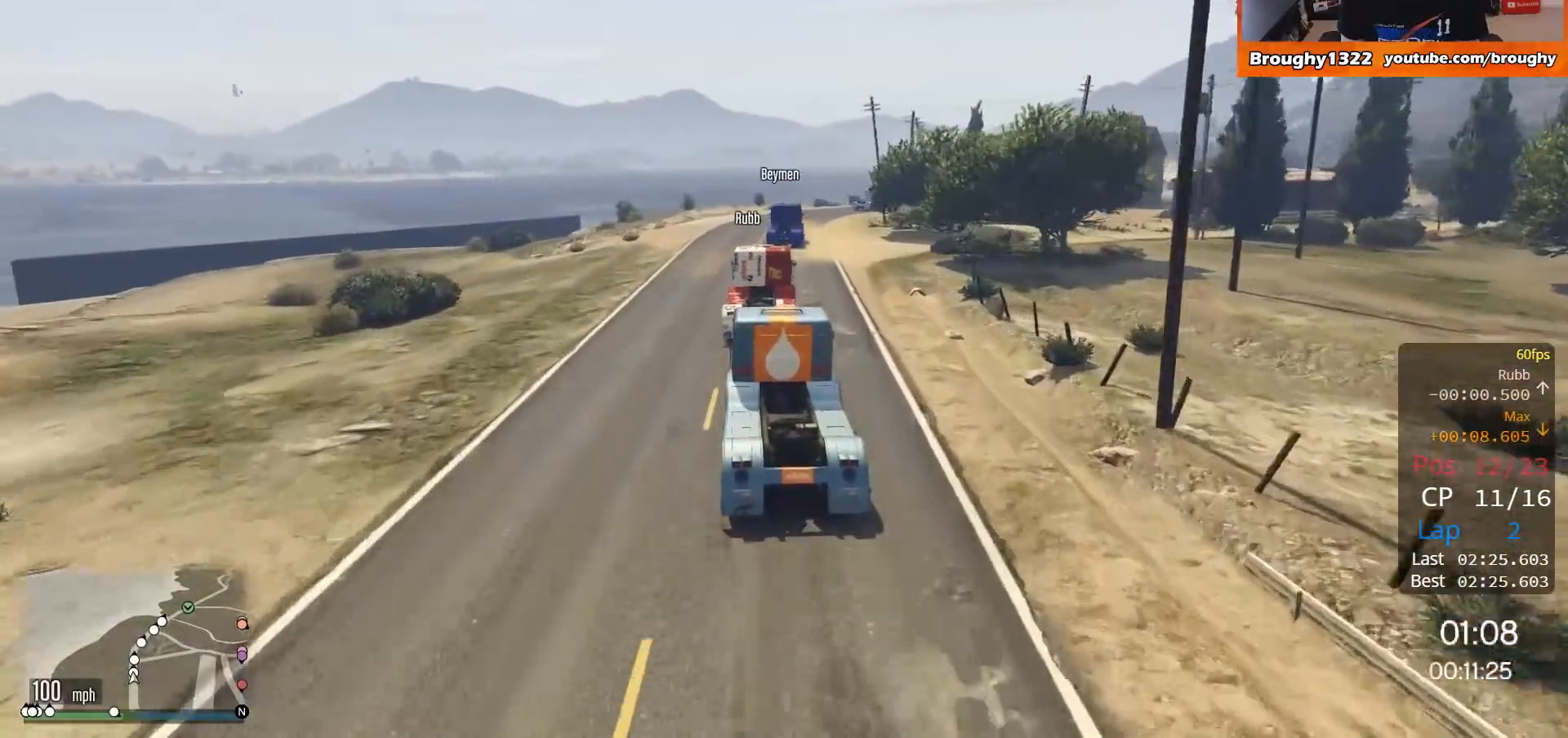
{"buttons": ["R2"], "left_stick": "center", "right_stick": "center", "events": [[83, "left_stick", "right"], [217, "left_stick", "center"]]}
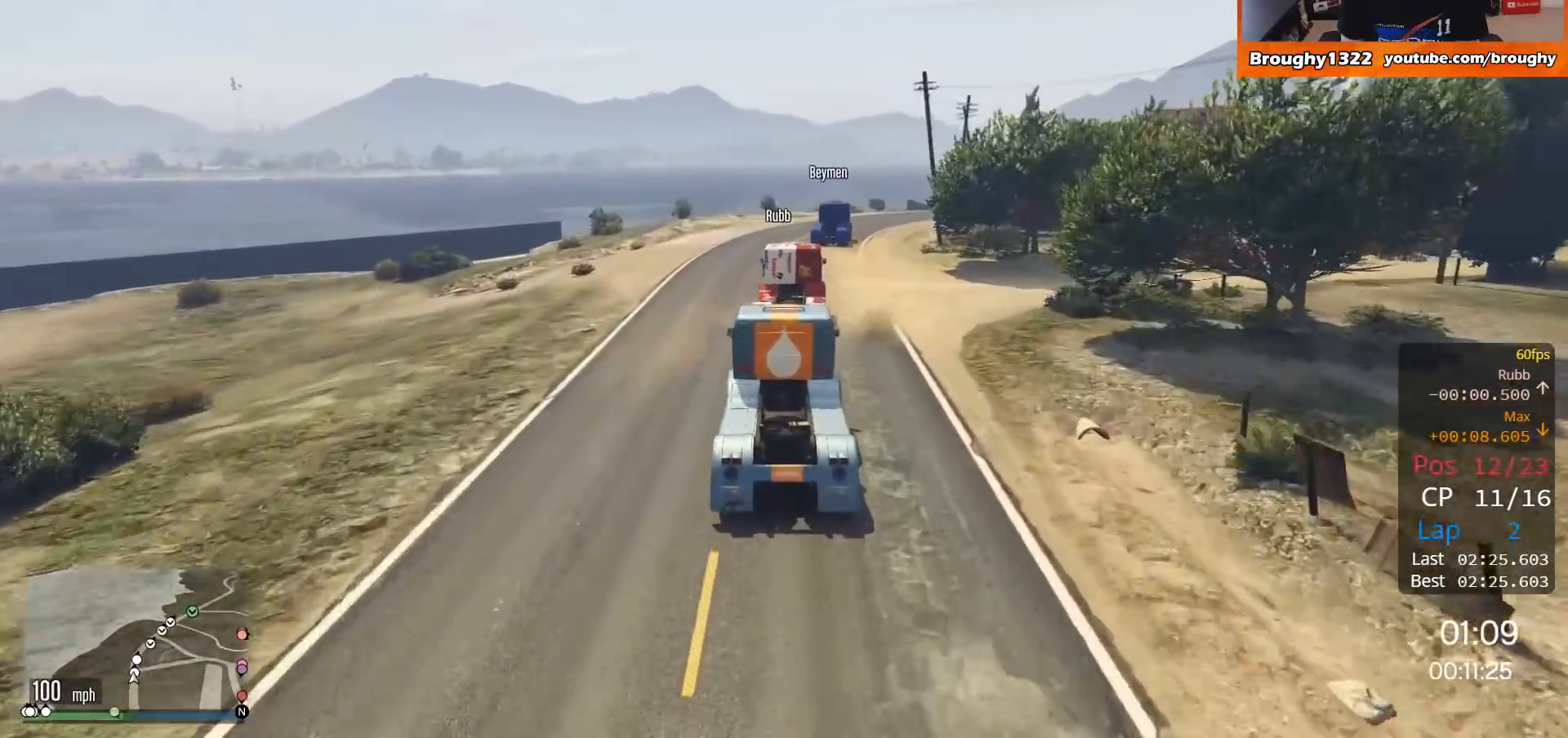
{"buttons": ["R2"], "left_stick": "right", "right_stick": "center", "events": [[117, "left_stick", "right"], [284, "left_stick", "center"], [417, "left_stick", "right"]]}
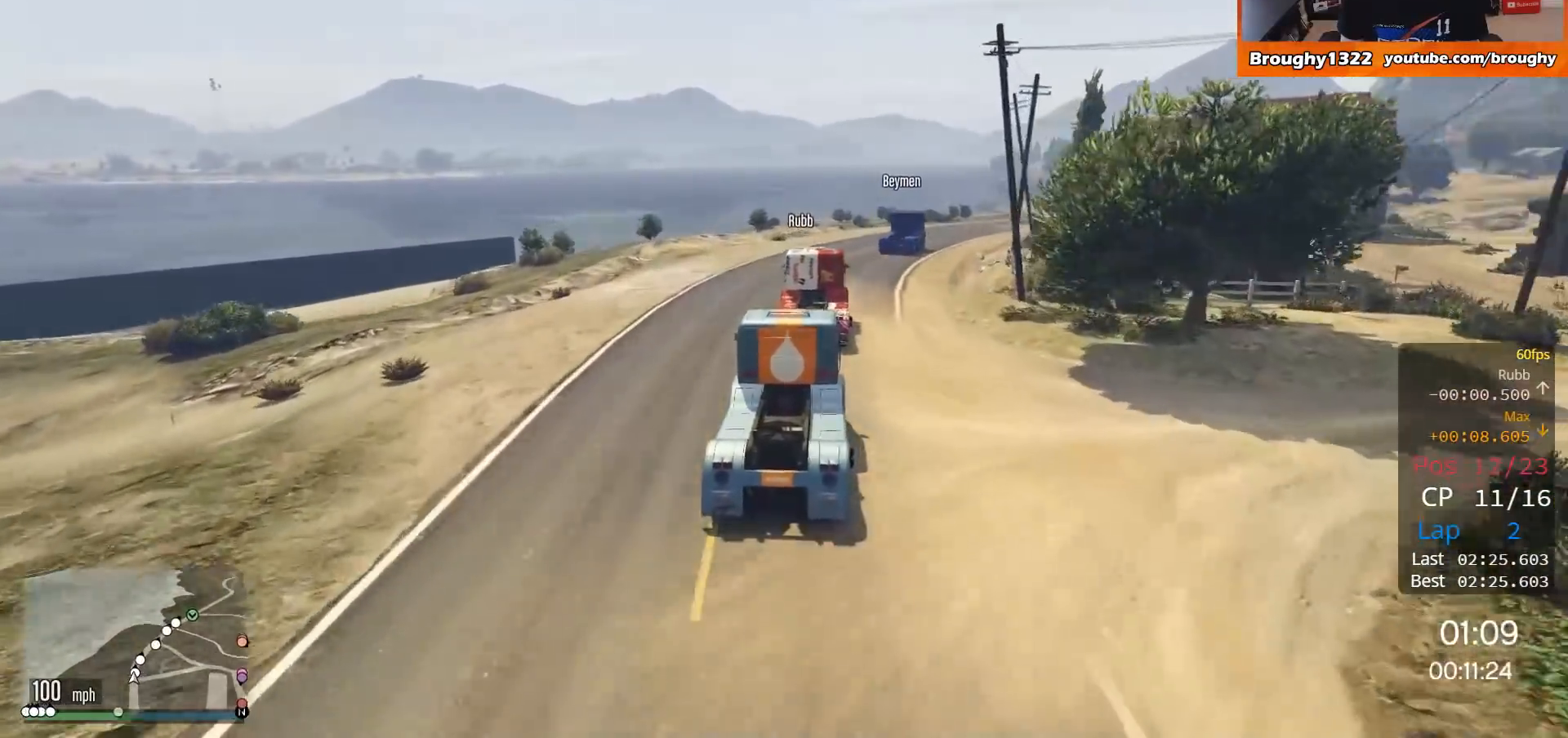
{"buttons": ["R2"], "left_stick": "center", "right_stick": "center", "events": [[417, "left_stick", "center"]]}
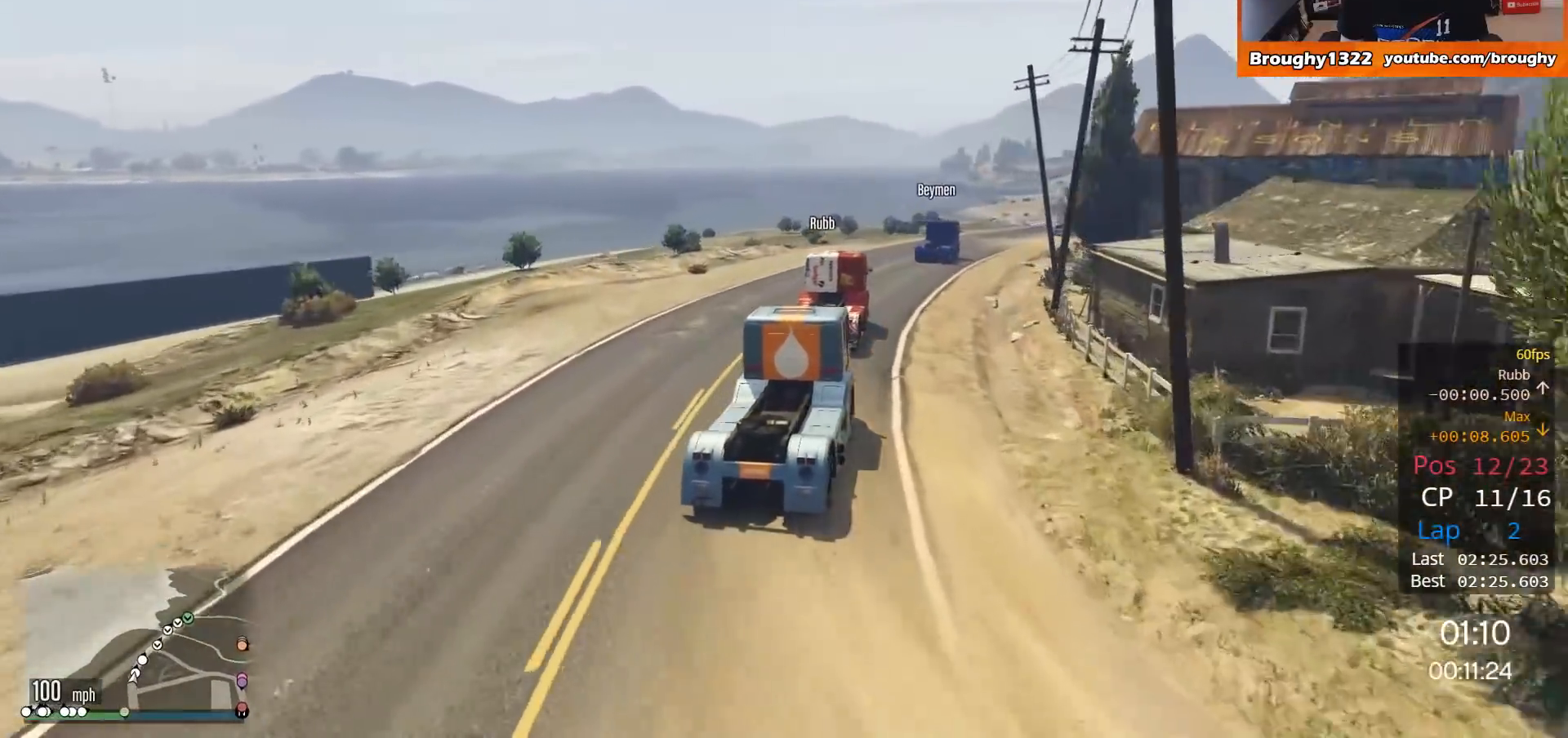
{"buttons": ["R2"], "left_stick": "center", "right_stick": "center", "events": [[117, "left_stick", "right"], [284, "left_stick", "center"]]}
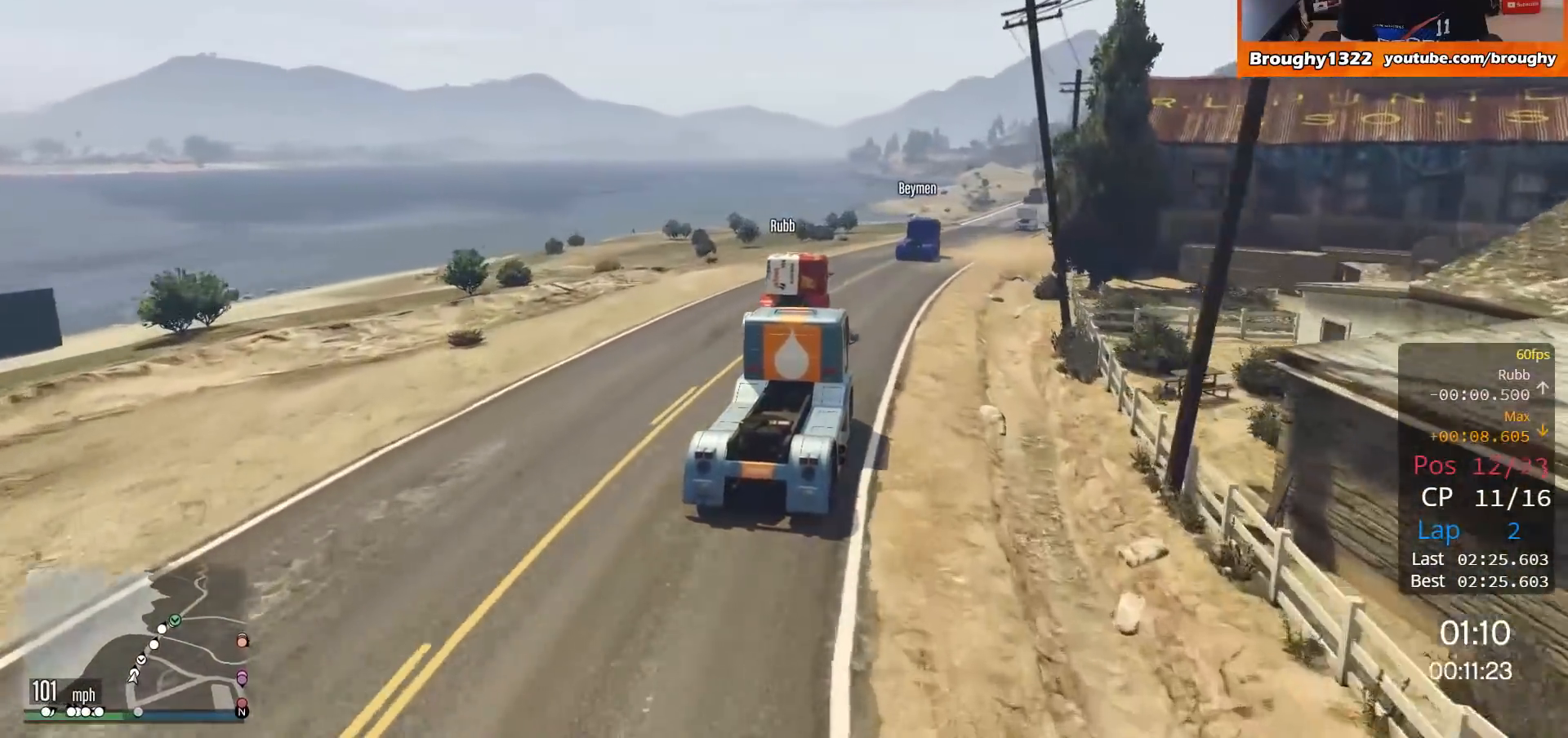
{"buttons": ["R2"], "left_stick": "right", "right_stick": "center", "events": [[16, "left_stick", "right"], [250, "left_stick", "center"], [417, "left_stick", "right"]]}
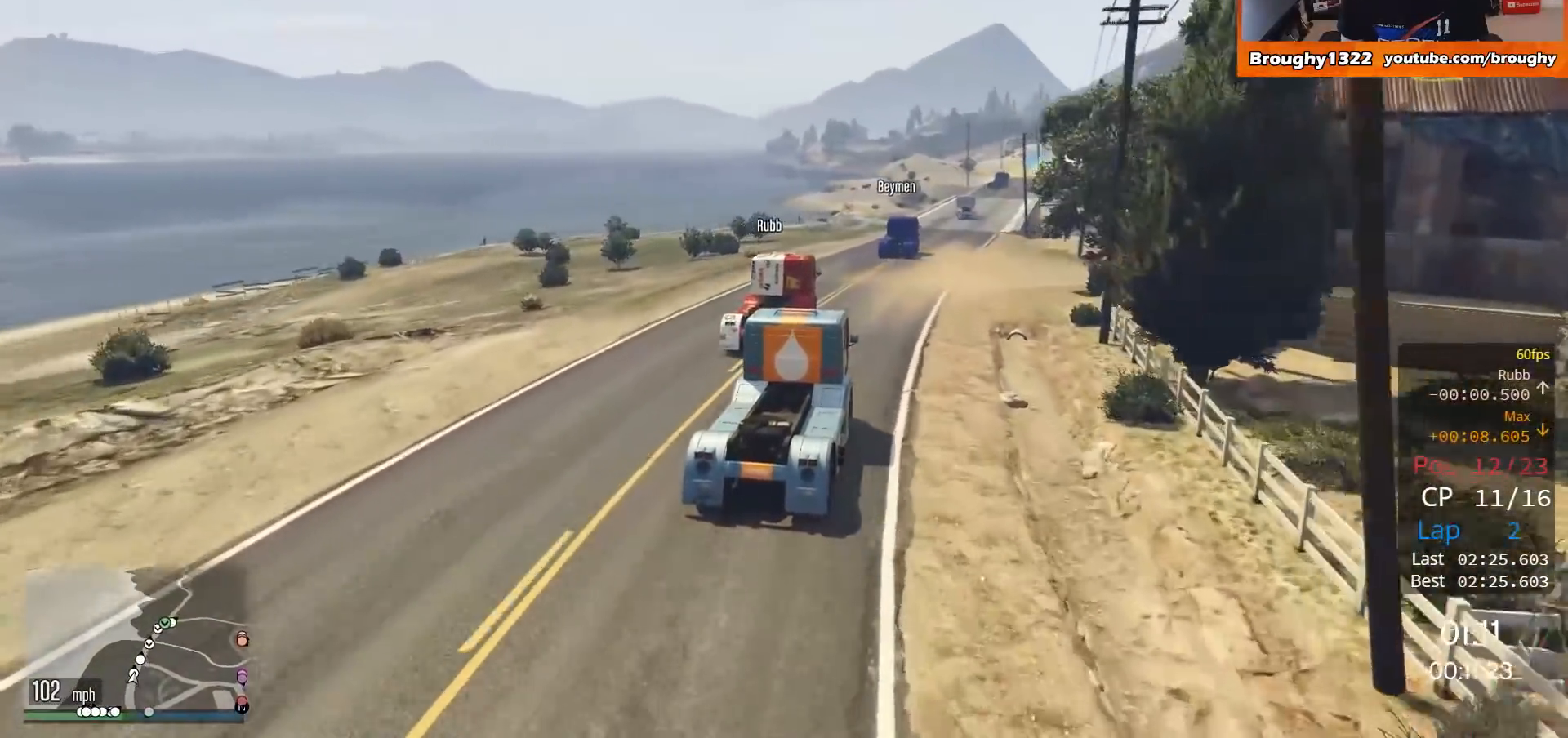
{"buttons": ["R2"], "left_stick": "center", "right_stick": "center", "events": [[67, "left_stick", "center"], [351, "left_stick", "right"], [484, "left_stick", "center"]]}
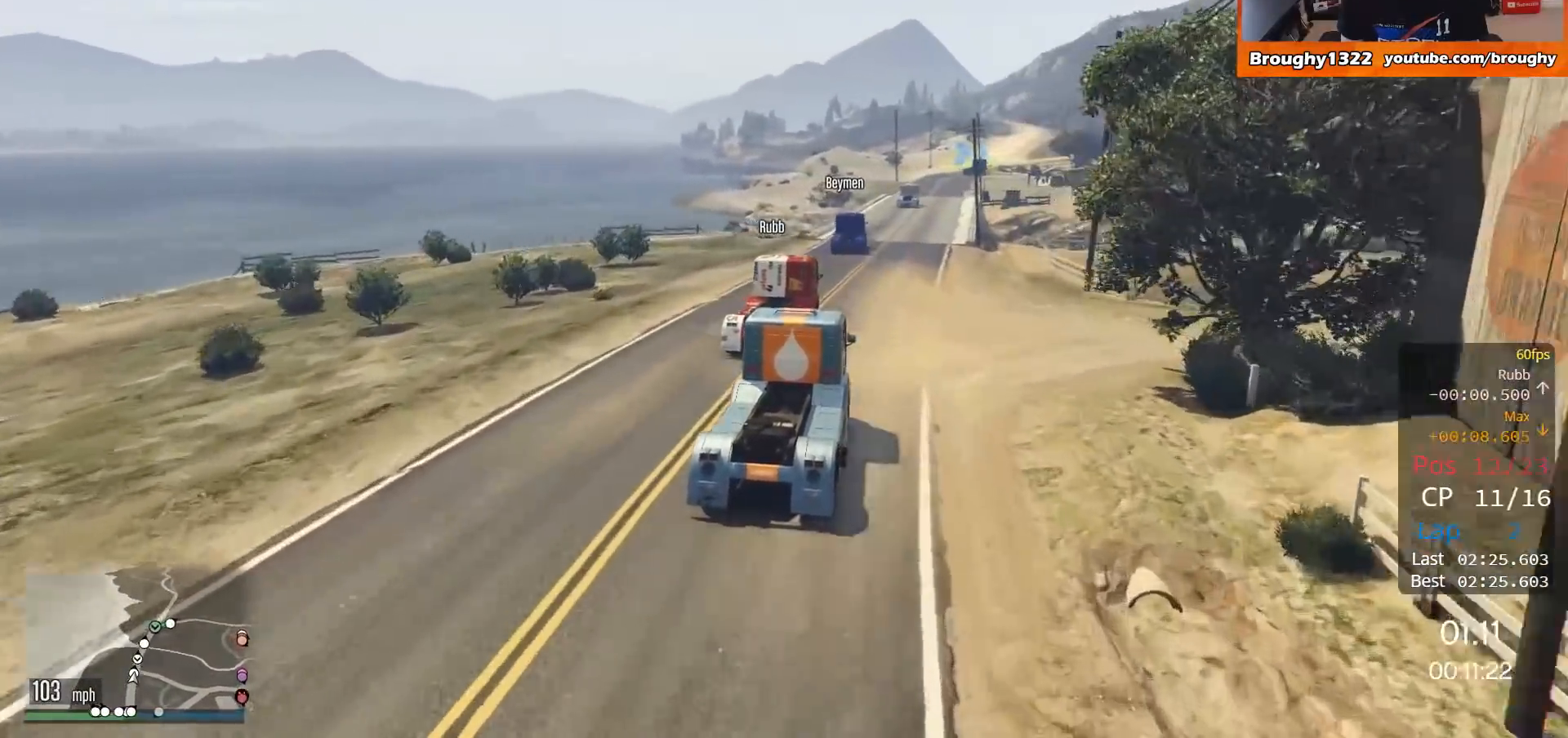
{"buttons": ["R2"], "left_stick": "center", "right_stick": "center", "events": []}
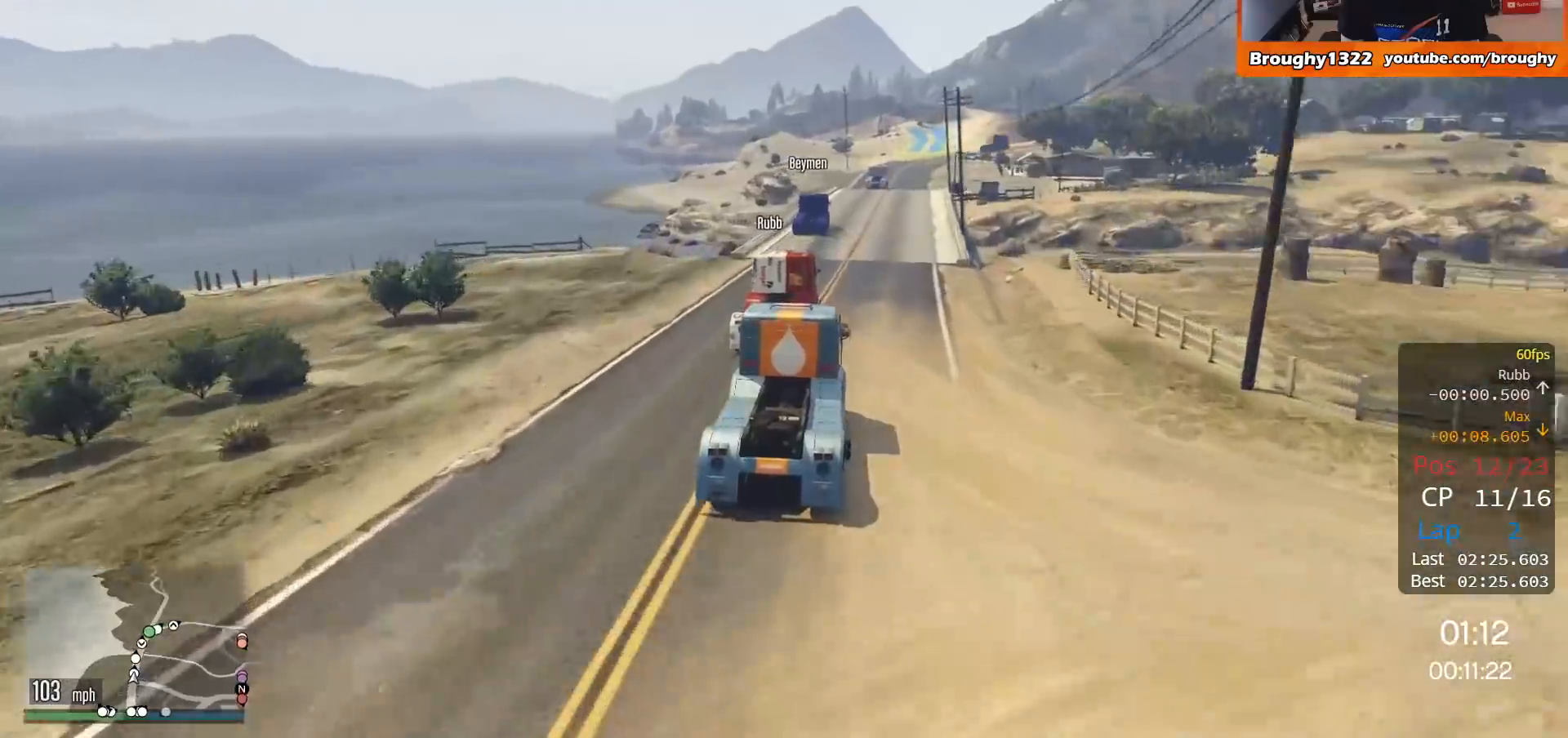
{"buttons": ["R2"], "left_stick": "center", "right_stick": "center", "events": []}
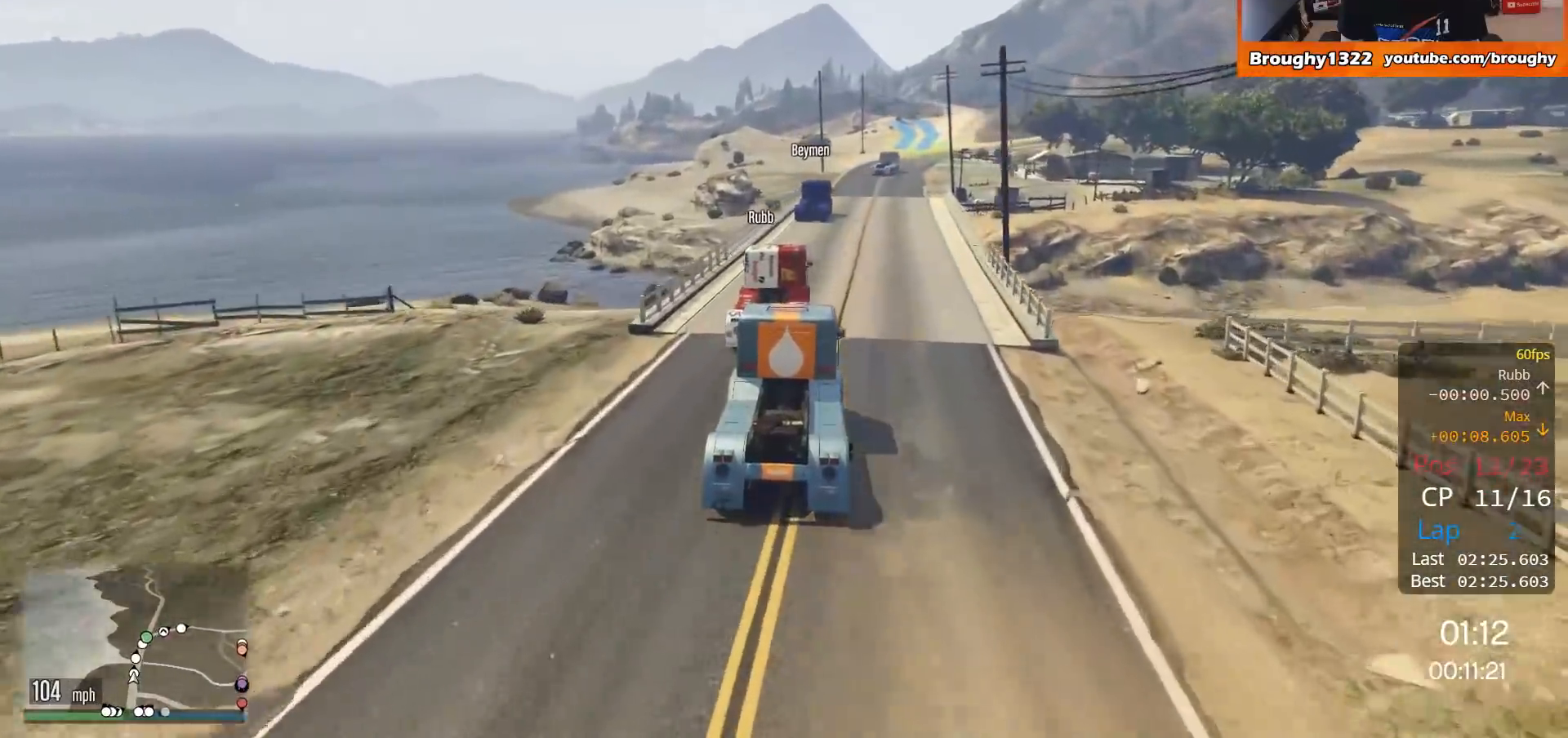
{"buttons": ["R2"], "left_stick": "center", "right_stick": "center", "events": []}
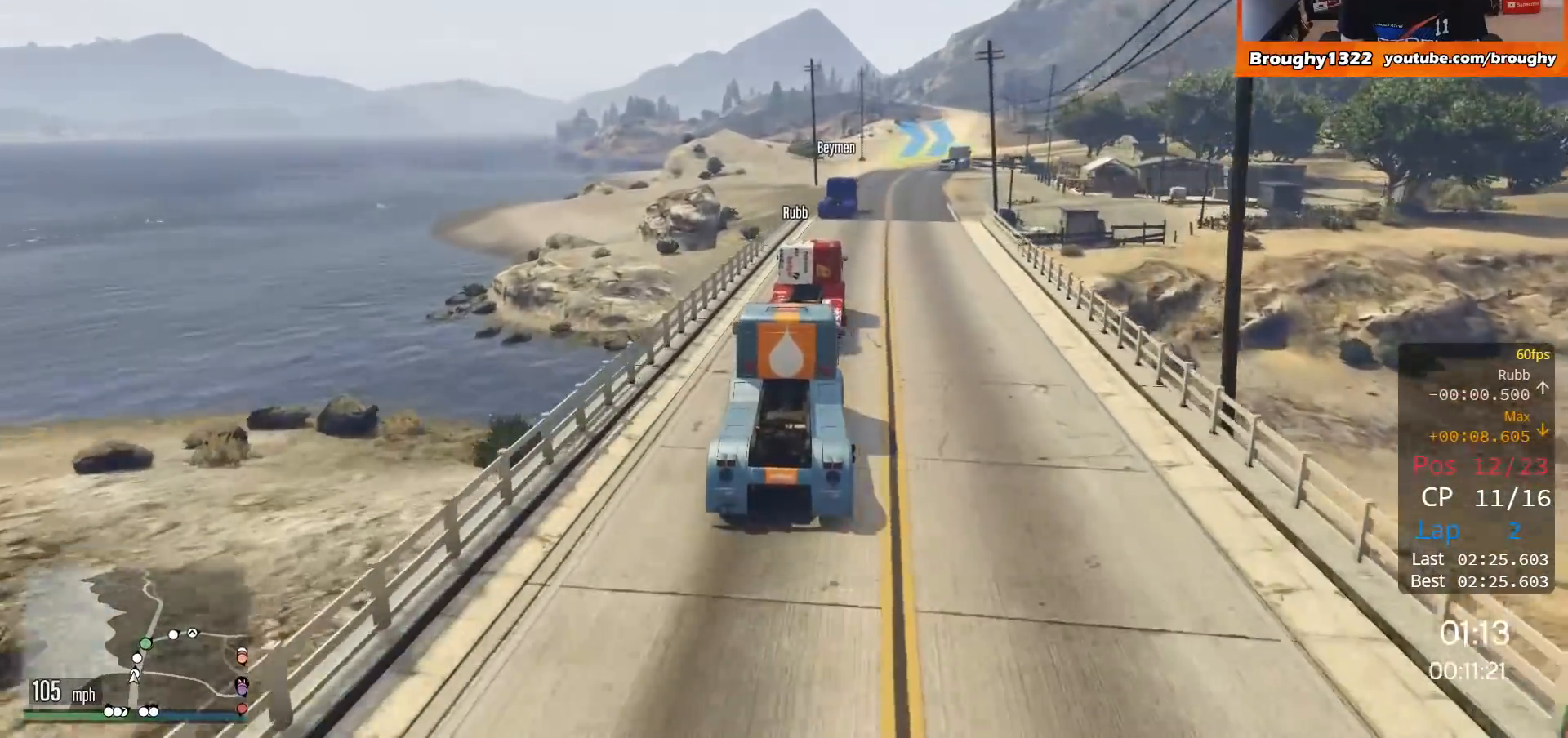
{"buttons": ["R2"], "left_stick": "right", "right_stick": "center", "events": [[167, "left_stick", "right"], [367, "left_stick", "center"], [501, "left_stick", "right"]]}